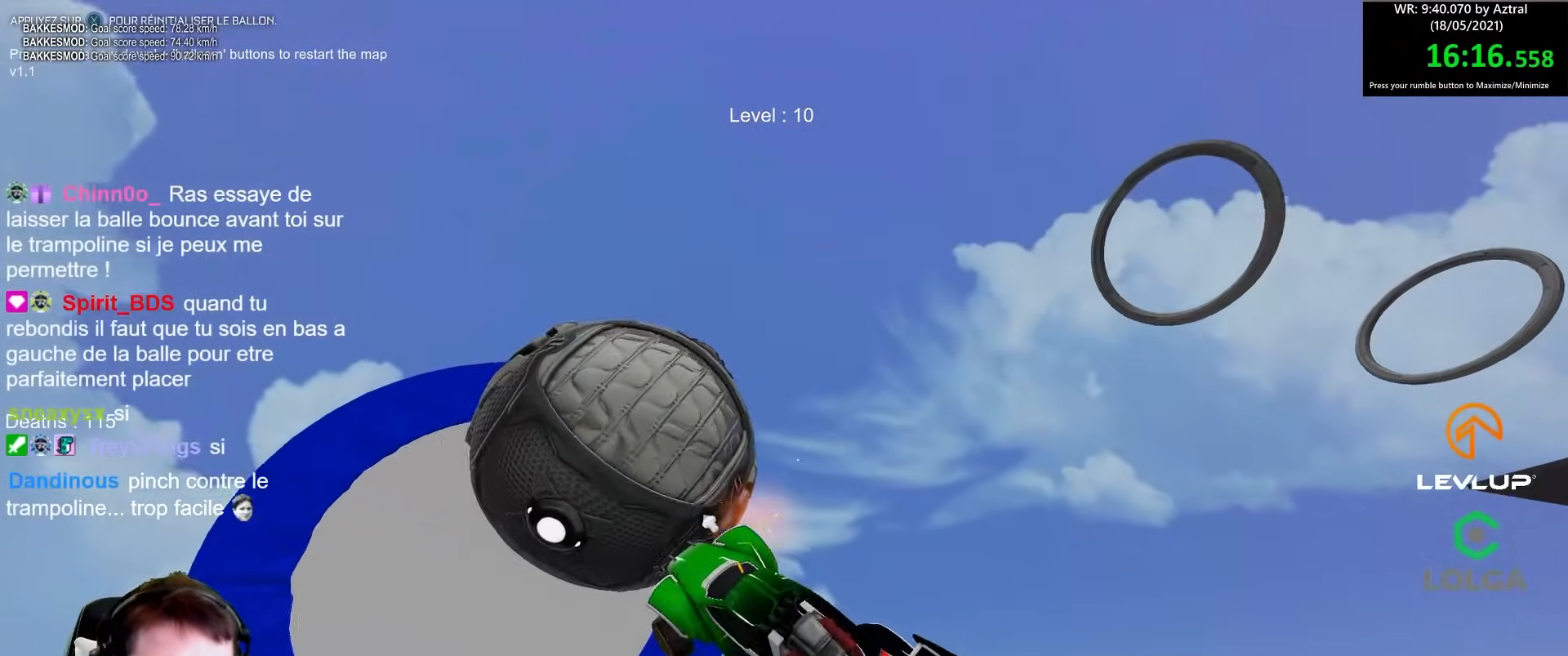
Gameplay with a controller (Xbox layout); each line is a JSON object with the inputs held at the frame after it. "events" lists button and stick changes between this image and that frame as [ms after this image, input, new state], when the widget could be followed in between.
{"buttons": ["B", "L2", "R2"], "left_stick": "down-right", "right_stick": "center", "events": [[100, "L2", "up"], [100, "left_stick", "center"], [200, "left_stick", "up"], [217, "L2", "down"], [267, "left_stick", "up-right"], [417, "left_stick", "down-right"]]}
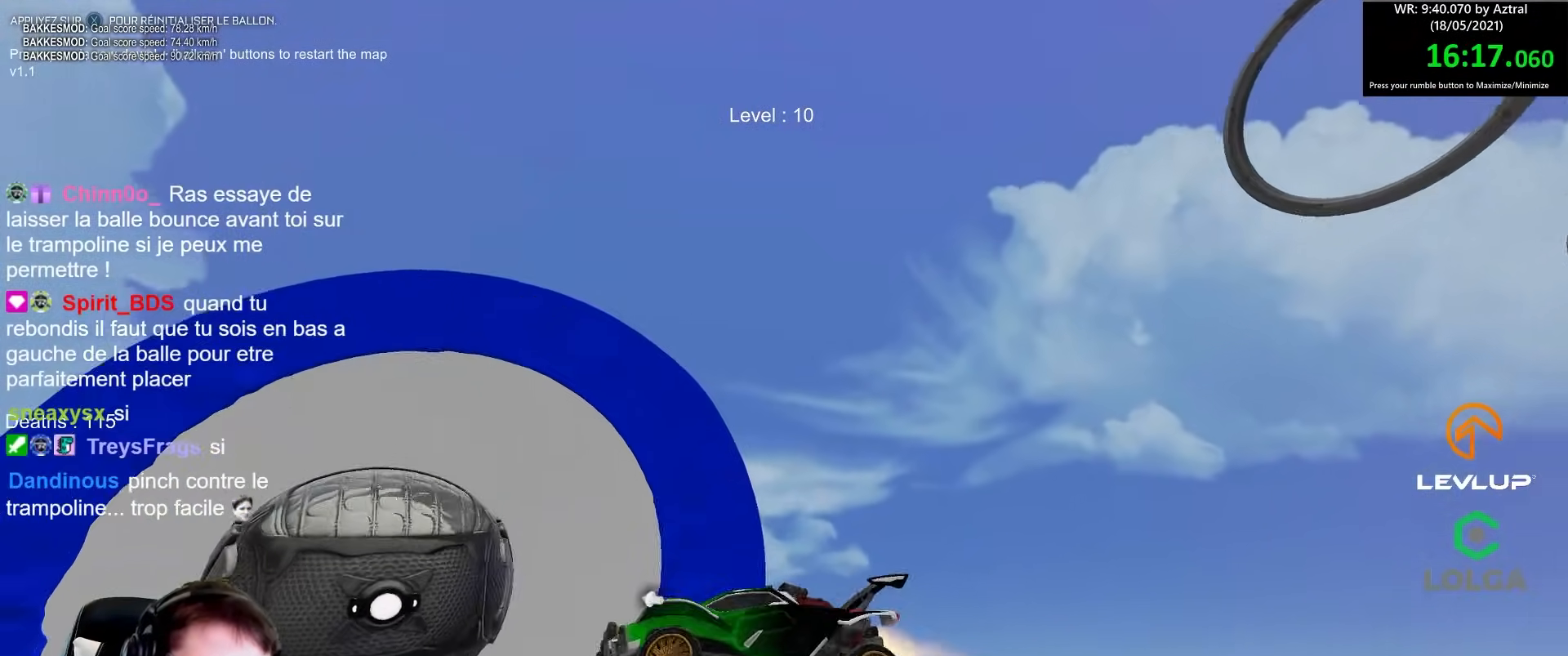
{"buttons": ["L2"], "left_stick": "right", "right_stick": "center", "events": [[333, "left_stick", "right"], [367, "B", "up"], [367, "R2", "up"]]}
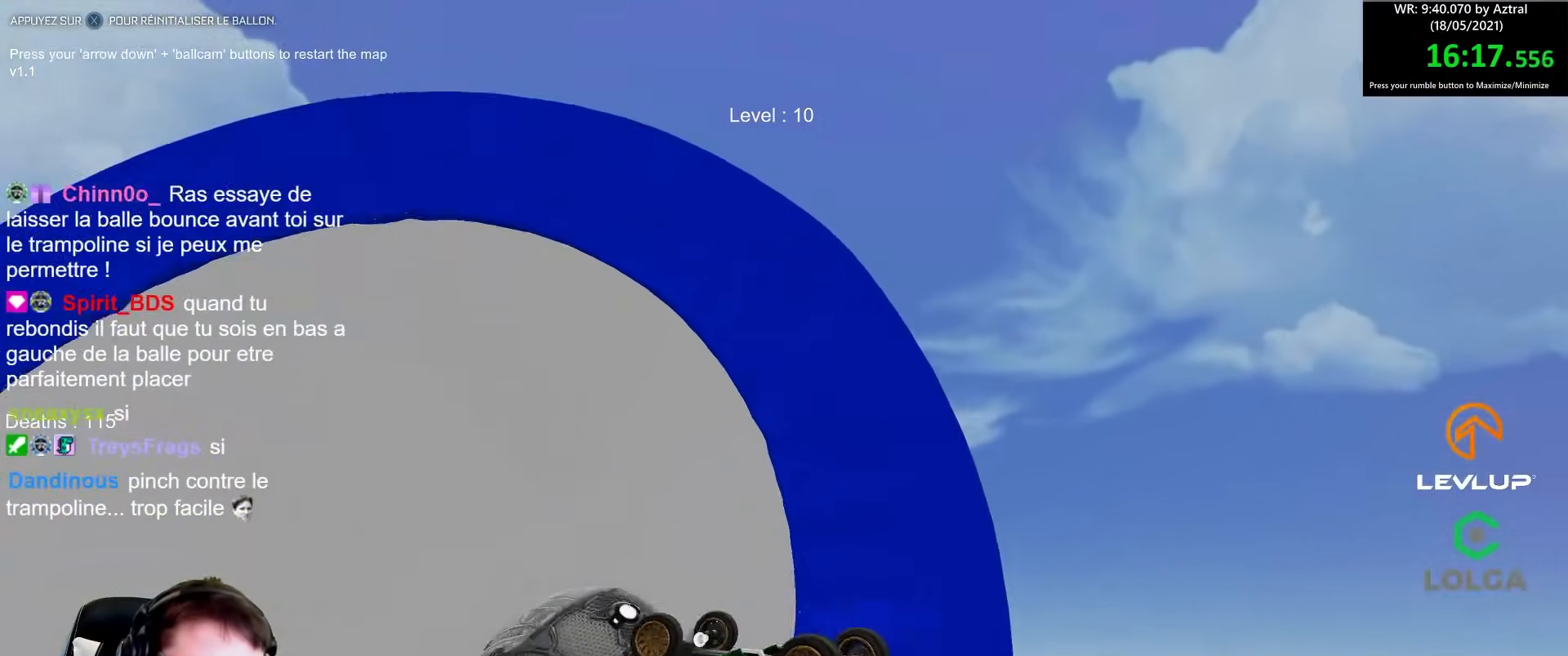
{"buttons": [], "left_stick": "right", "right_stick": "center", "events": [[50, "L2", "up"], [50, "left_stick", "center"], [183, "R2", "down"], [250, "R2", "up"], [383, "left_stick", "right"]]}
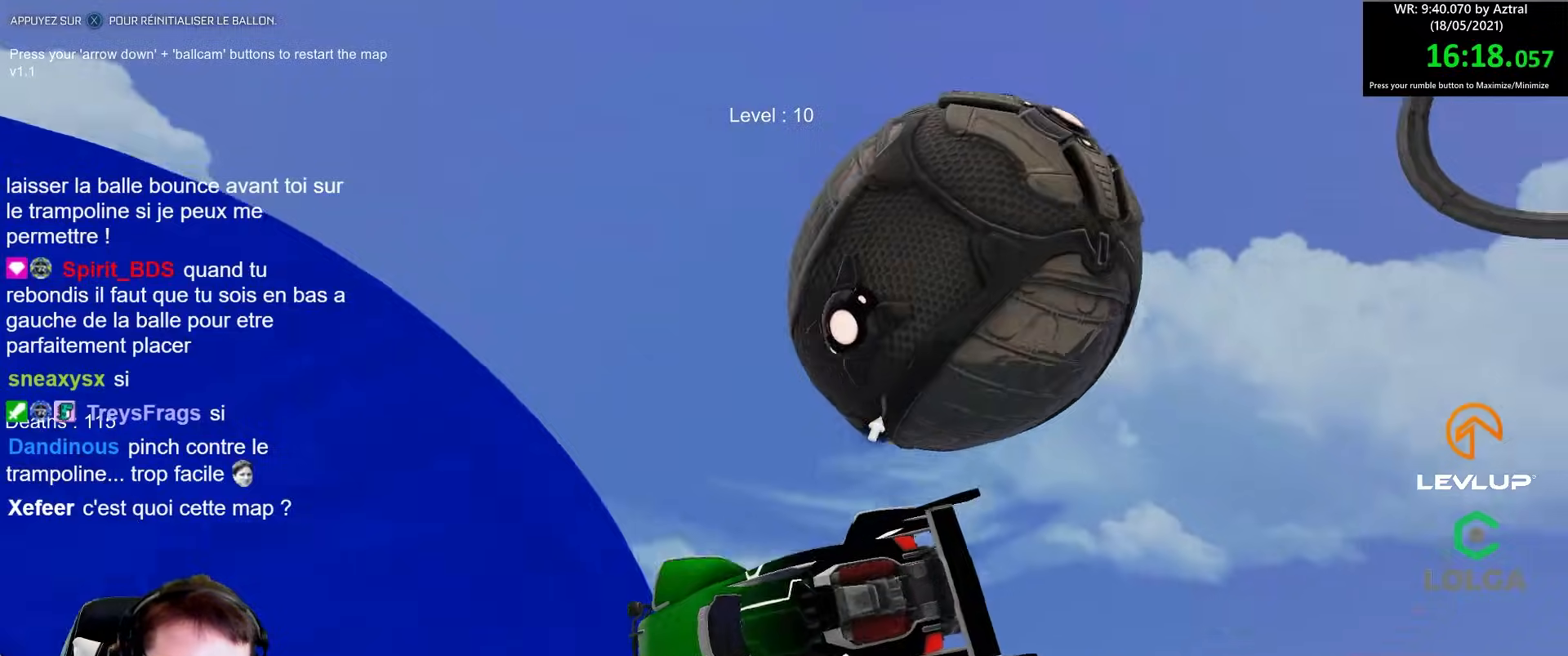
{"buttons": [], "left_stick": "down", "right_stick": "center", "events": [[250, "left_stick", "down"]]}
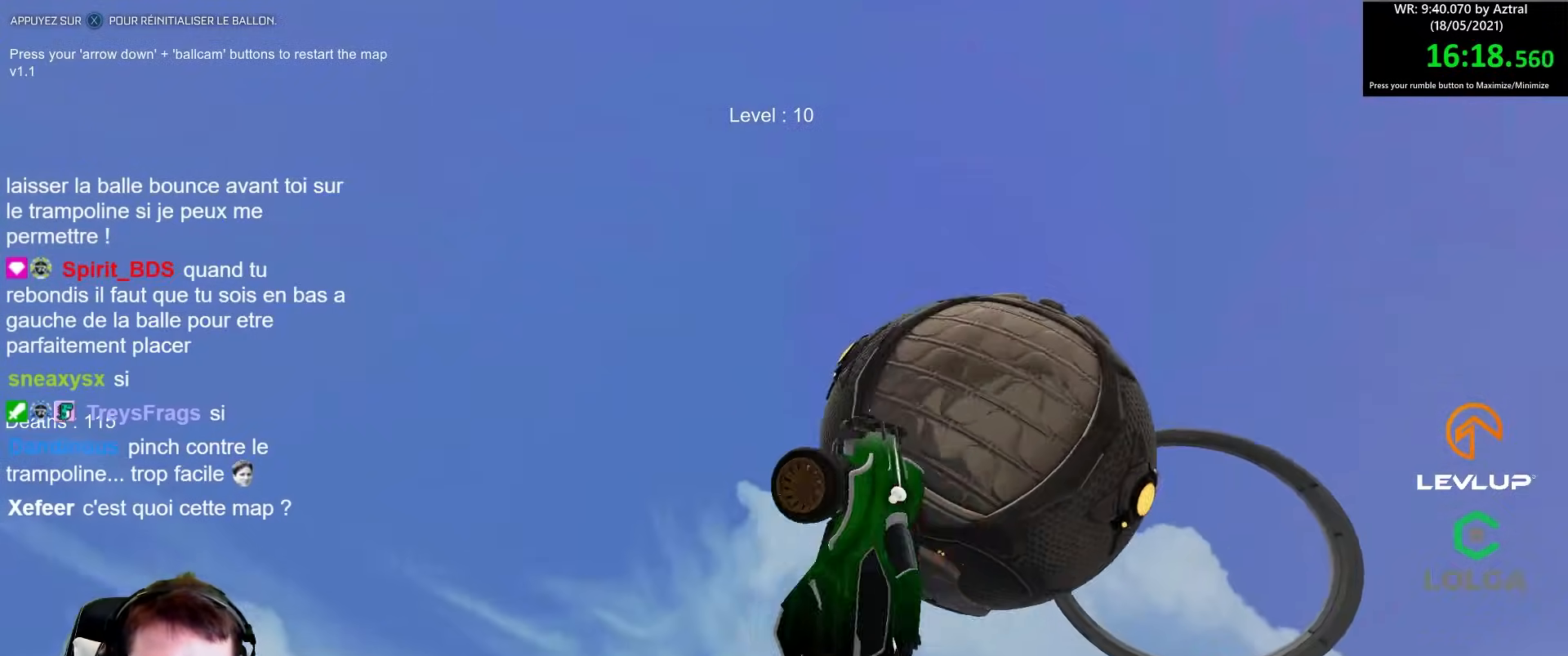
{"buttons": ["L2", "R2"], "left_stick": "down", "right_stick": "center", "events": [[100, "L2", "down"], [117, "left_stick", "down-right"], [167, "B", "down"], [200, "R2", "down"], [317, "left_stick", "right"], [383, "B", "up"], [500, "left_stick", "down"]]}
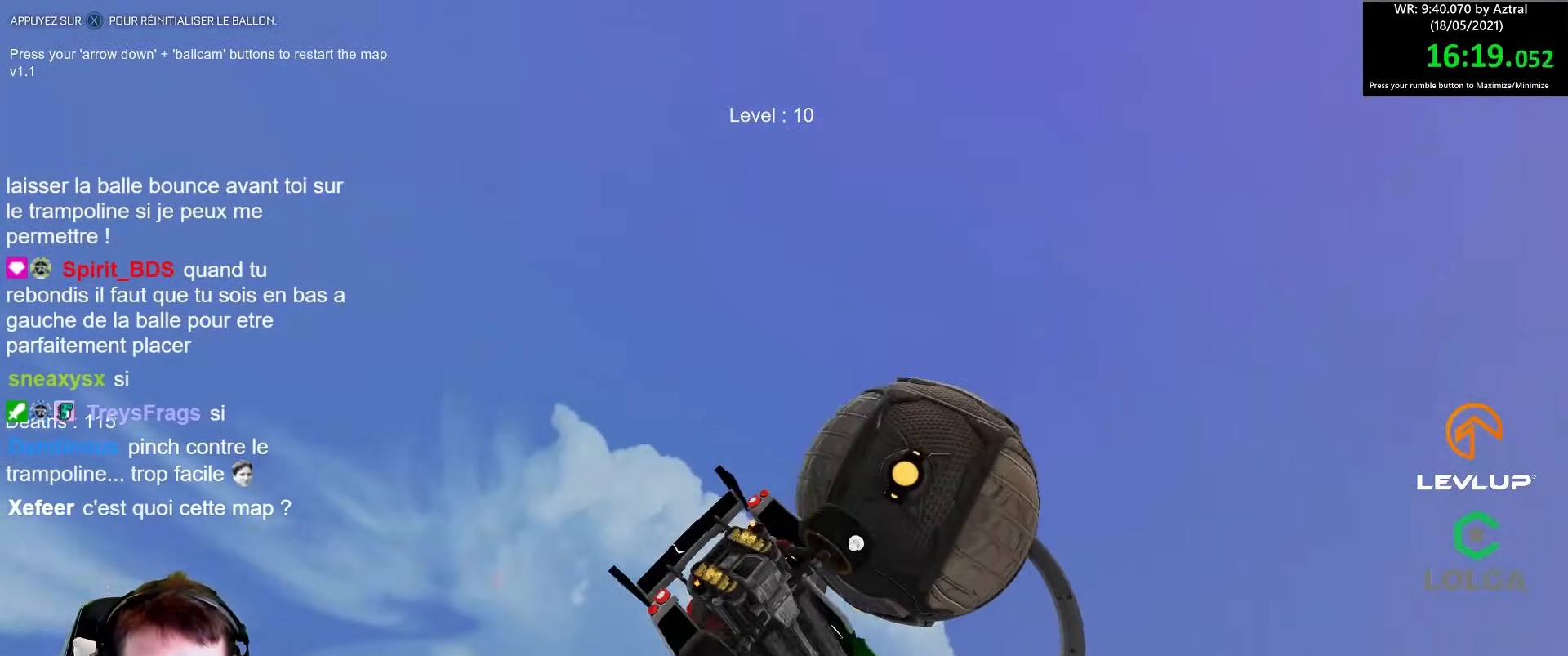
{"buttons": ["B", "R2"], "left_stick": "up-right", "right_stick": "center", "events": [[33, "L2", "up"], [167, "B", "down"], [183, "left_stick", "center"], [267, "left_stick", "up"], [367, "left_stick", "up-right"]]}
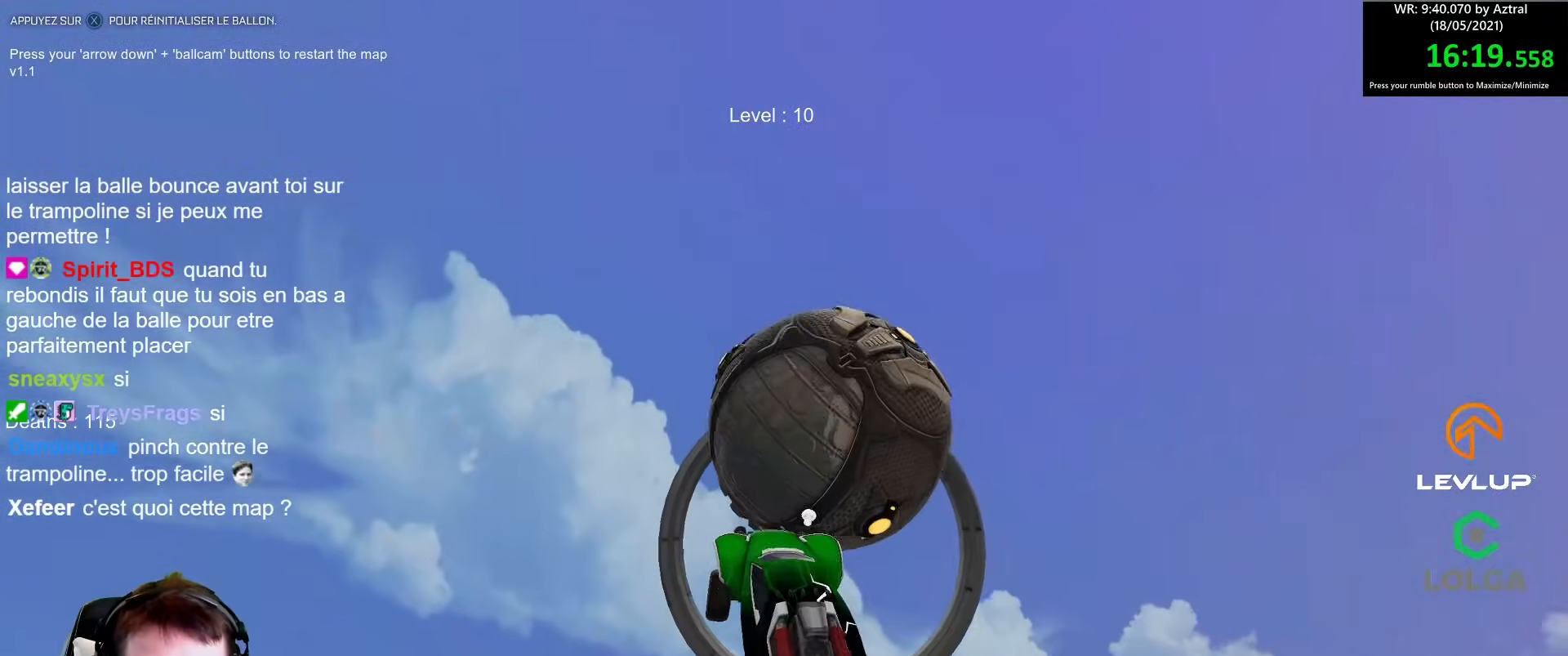
{"buttons": ["B", "R2"], "left_stick": "up-left", "right_stick": "center", "events": [[33, "left_stick", "right"], [283, "left_stick", "up-left"], [317, "L2", "down"], [417, "B", "up"], [483, "L2", "up"], [500, "B", "down"]]}
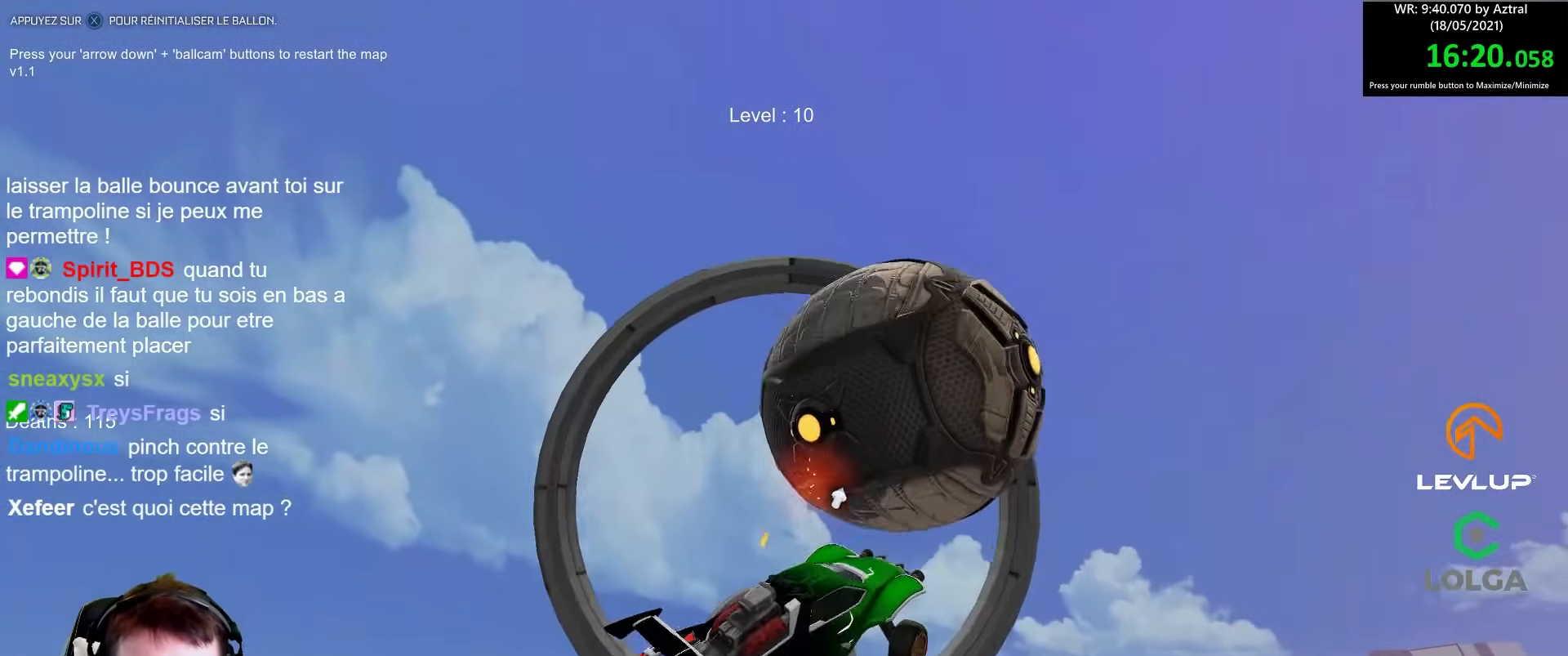
{"buttons": ["R2"], "left_stick": "down-left", "right_stick": "center", "events": [[67, "left_stick", "right"], [200, "left_stick", "down-left"], [500, "B", "up"]]}
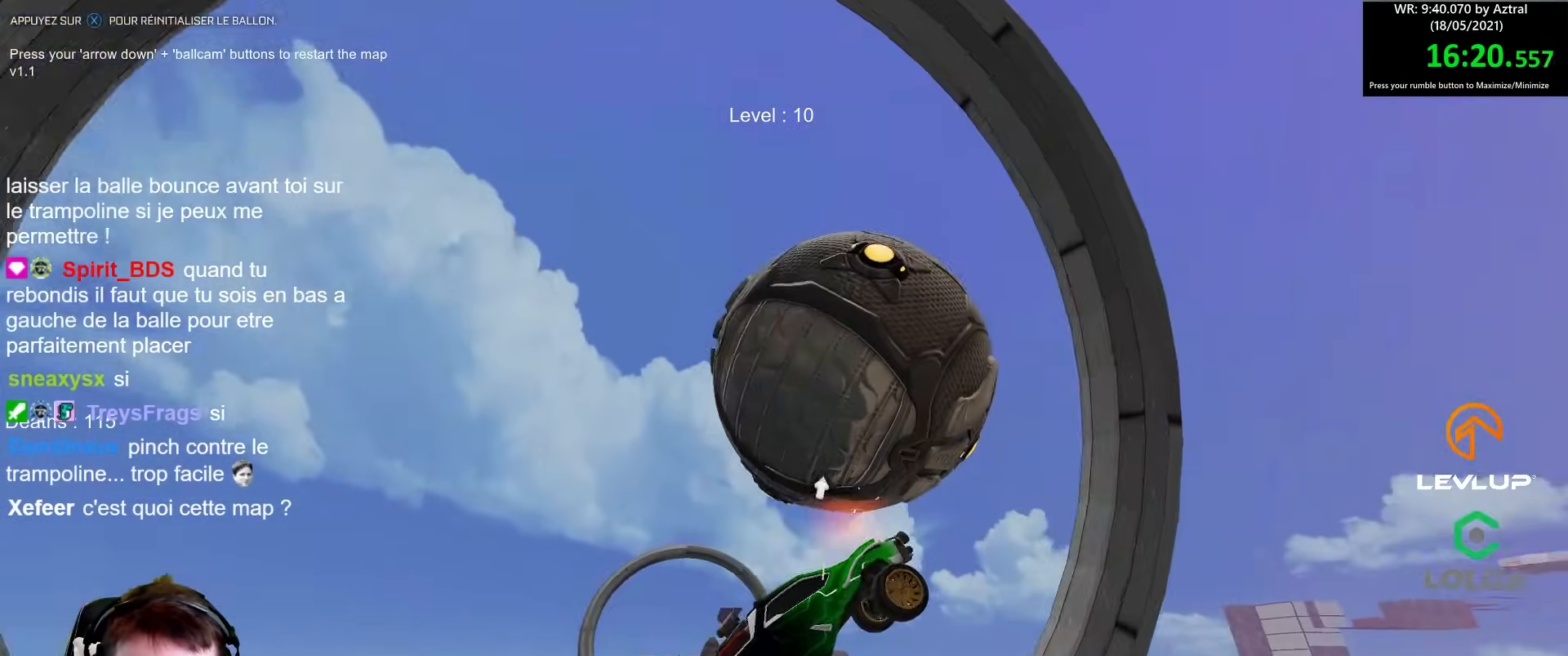
{"buttons": [], "left_stick": "up-right", "right_stick": "center", "events": [[33, "R2", "up"], [150, "left_stick", "down-right"], [167, "L2", "down"], [200, "B", "down"], [200, "R2", "down"], [200, "left_stick", "up-right"], [300, "B", "up"], [333, "L2", "up"], [450, "R2", "up"]]}
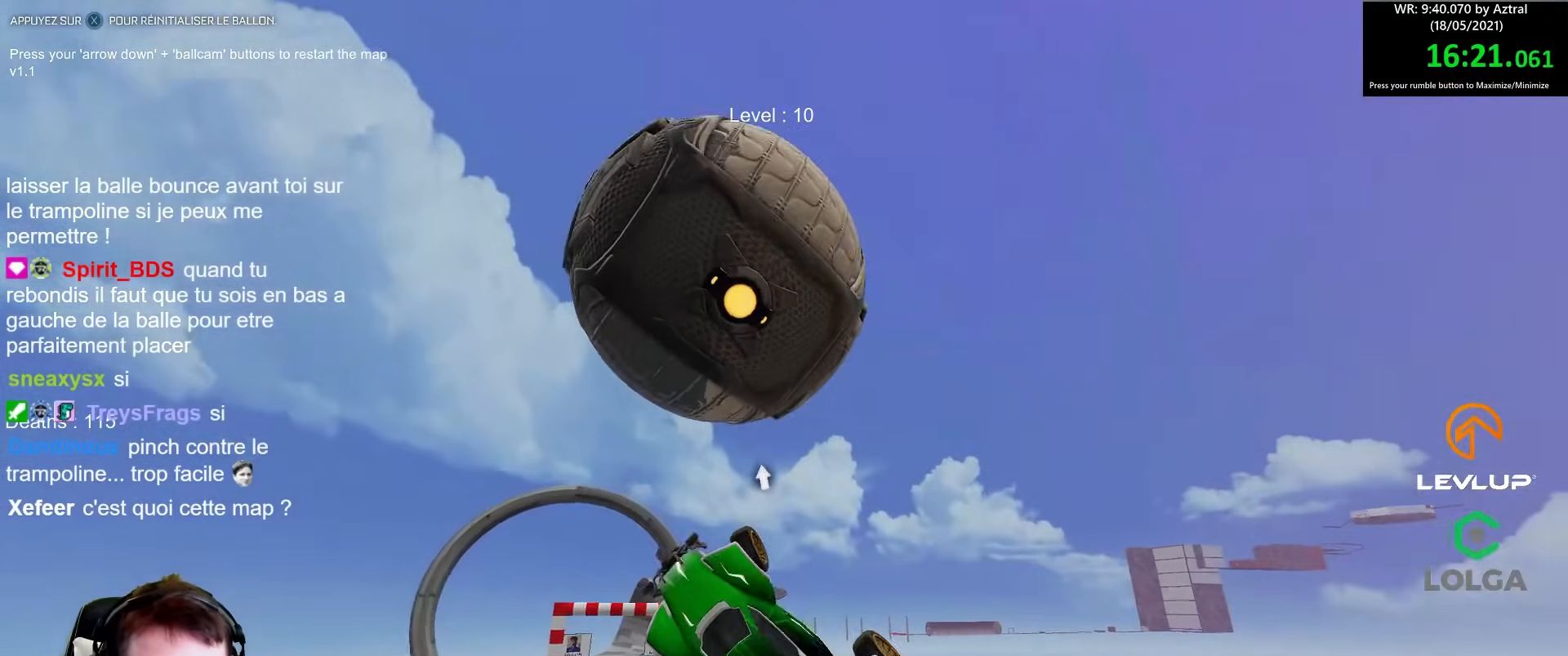
{"buttons": ["B", "R2"], "left_stick": "up", "right_stick": "center", "events": [[67, "B", "down"], [67, "R2", "down"], [133, "left_stick", "center"], [200, "left_stick", "left"], [400, "left_stick", "up"]]}
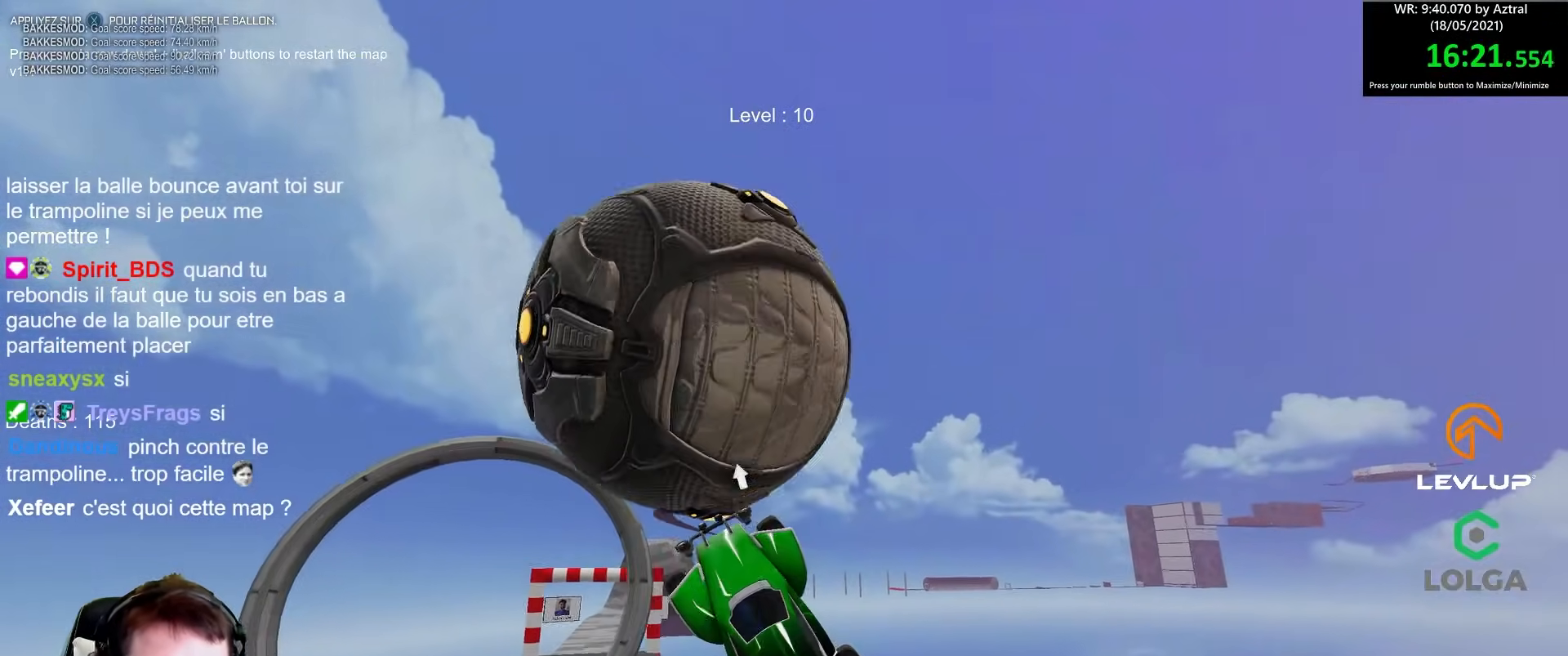
{"buttons": ["B", "R2"], "left_stick": "down-left", "right_stick": "center", "events": [[117, "B", "up"], [183, "R2", "up"], [333, "left_stick", "down-left"], [433, "B", "down"], [433, "R2", "down"]]}
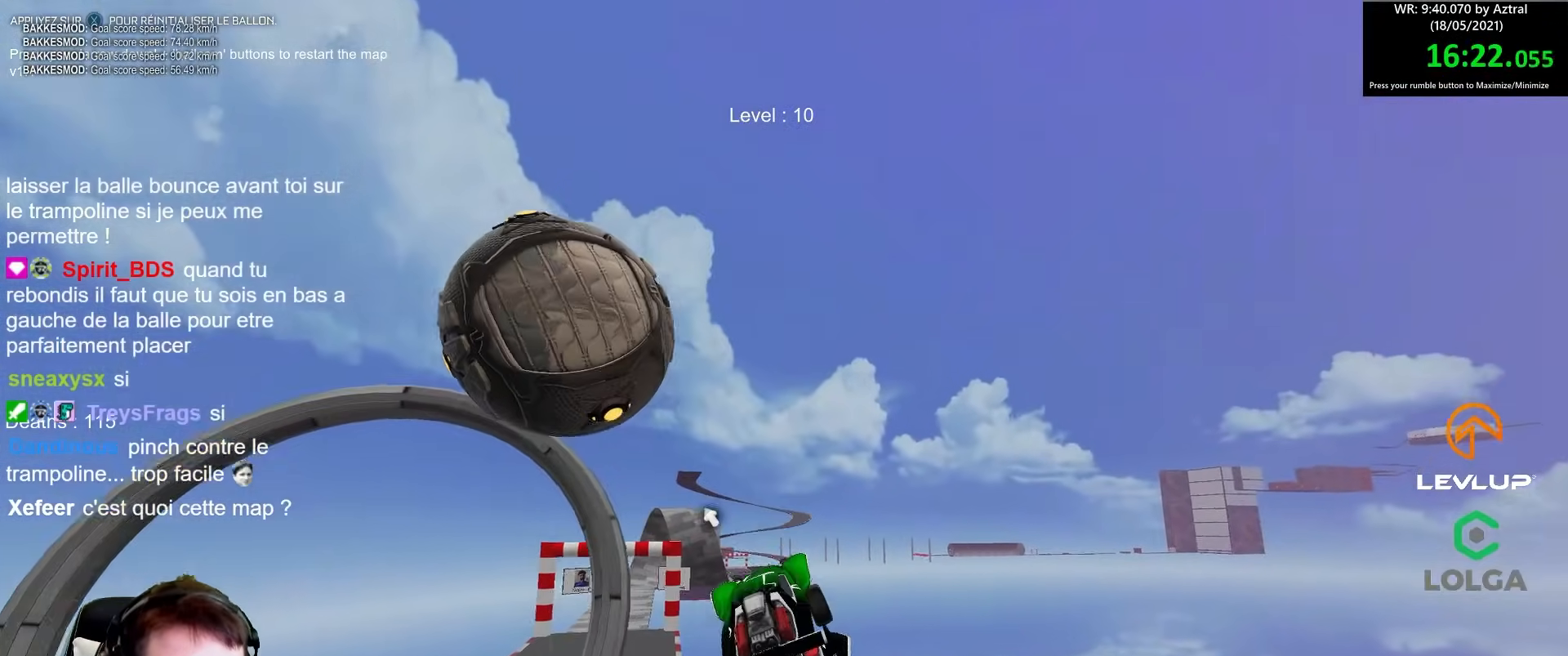
{"buttons": ["B", "R2"], "left_stick": "center", "right_stick": "center", "events": [[117, "B", "up"], [317, "B", "down"], [417, "left_stick", "center"]]}
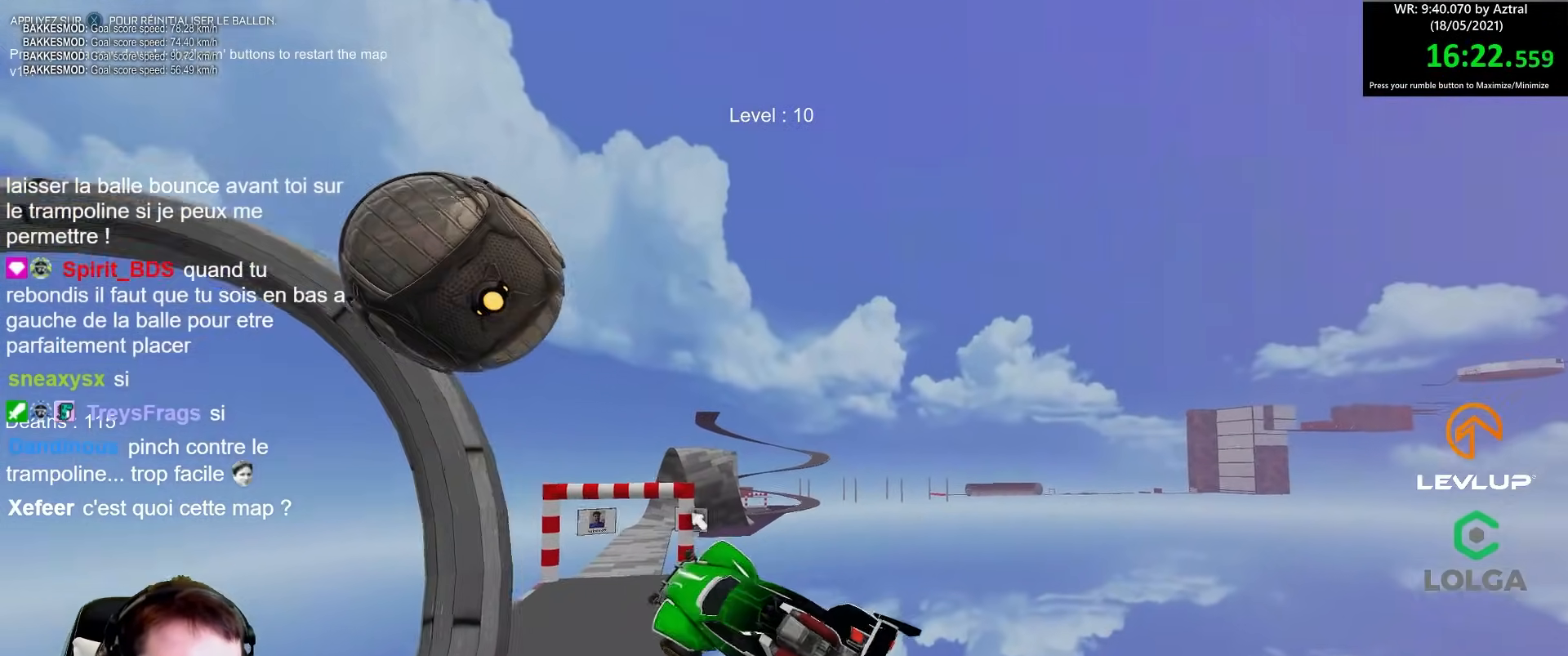
{"buttons": ["R2"], "left_stick": "up-right", "right_stick": "center", "events": [[33, "left_stick", "up"], [100, "left_stick", "up-right"], [317, "B", "up"]]}
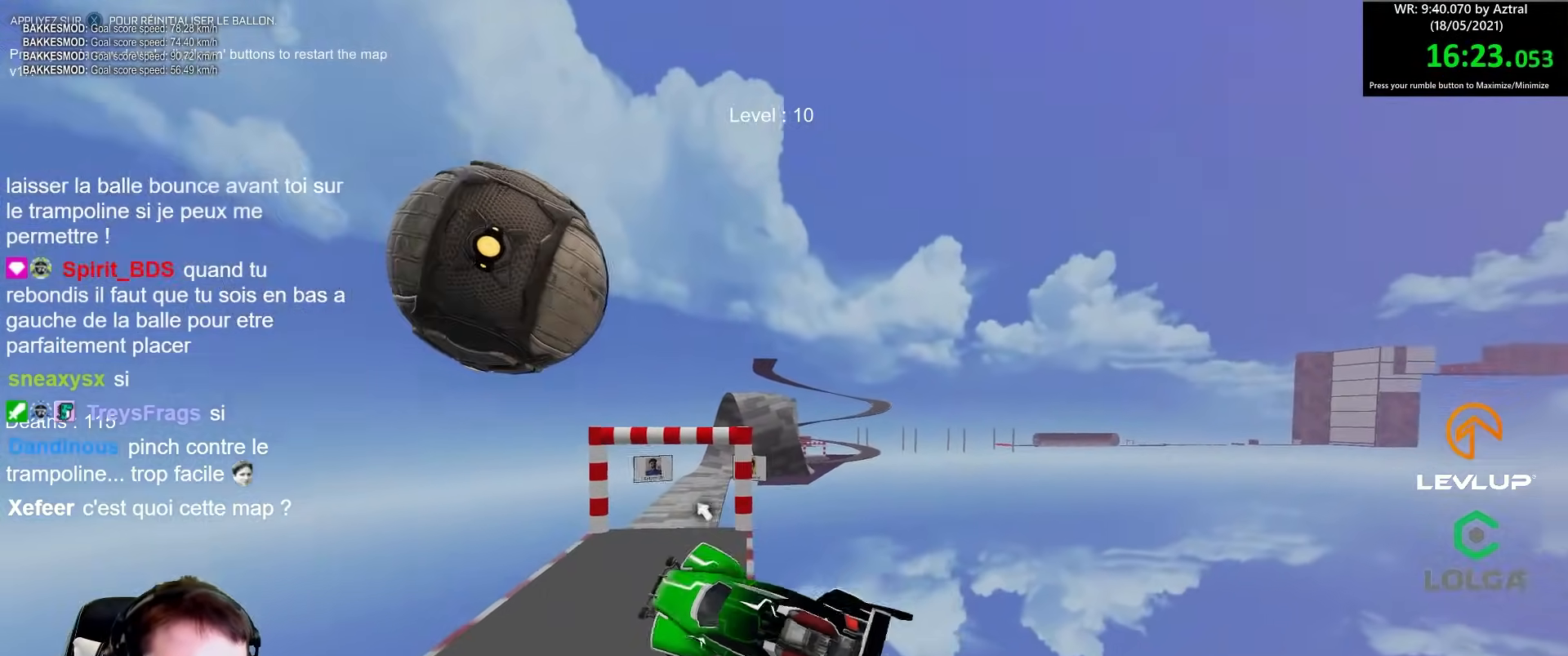
{"buttons": [], "left_stick": "up", "right_stick": "center", "events": [[83, "B", "down"], [183, "left_stick", "down-left"], [267, "B", "up"], [350, "left_stick", "center"], [467, "left_stick", "up"], [483, "R2", "up"]]}
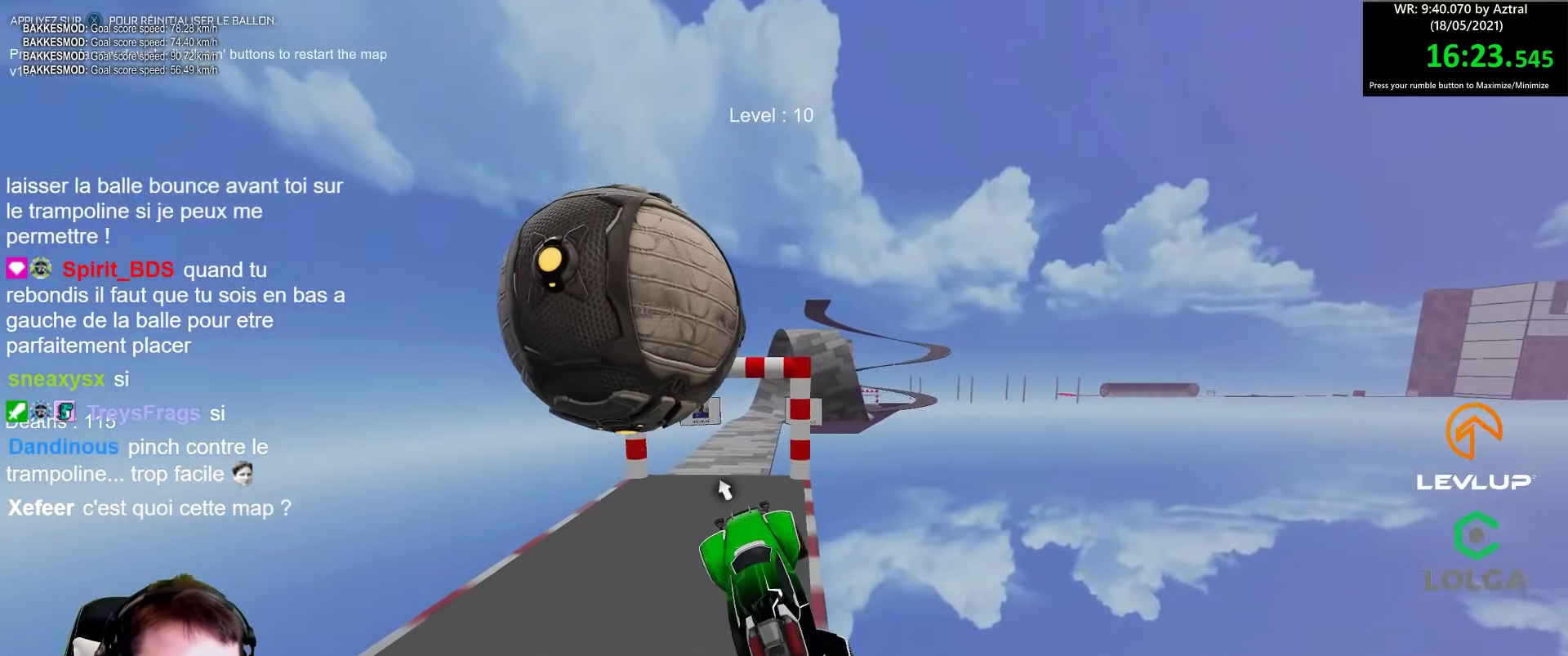
{"buttons": ["L2", "R2"], "left_stick": "up", "right_stick": "center", "events": [[67, "L2", "down"], [83, "R2", "down"], [117, "A", "down"], [117, "B", "down"], [267, "A", "up"], [267, "B", "up"], [317, "B", "down"], [317, "Y", "down"], [350, "B", "up"], [400, "Y", "up"]]}
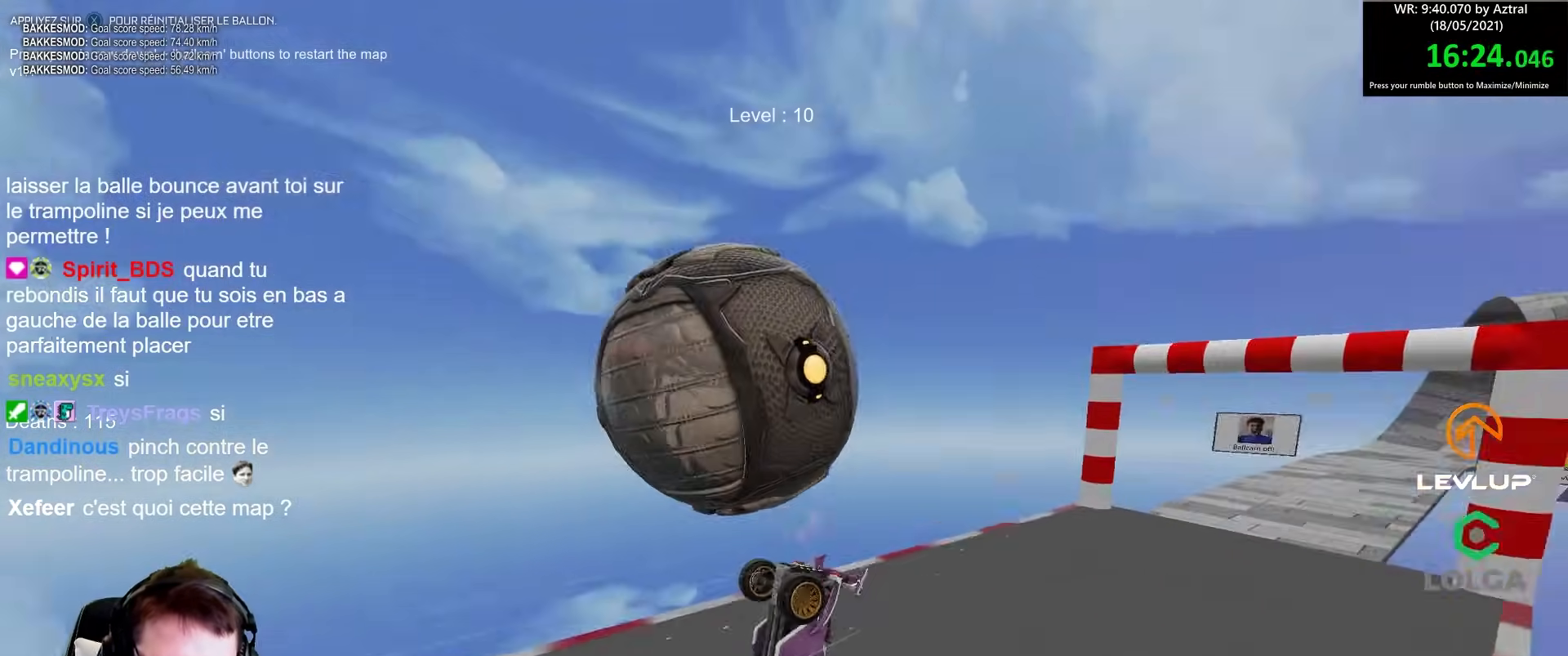
{"buttons": ["Y", "R2"], "left_stick": "right", "right_stick": "center", "events": [[150, "L2", "up"], [150, "R2", "up"], [233, "left_stick", "left"], [333, "left_stick", "down"], [400, "left_stick", "right"], [483, "R2", "down"], [483, "Y", "down"]]}
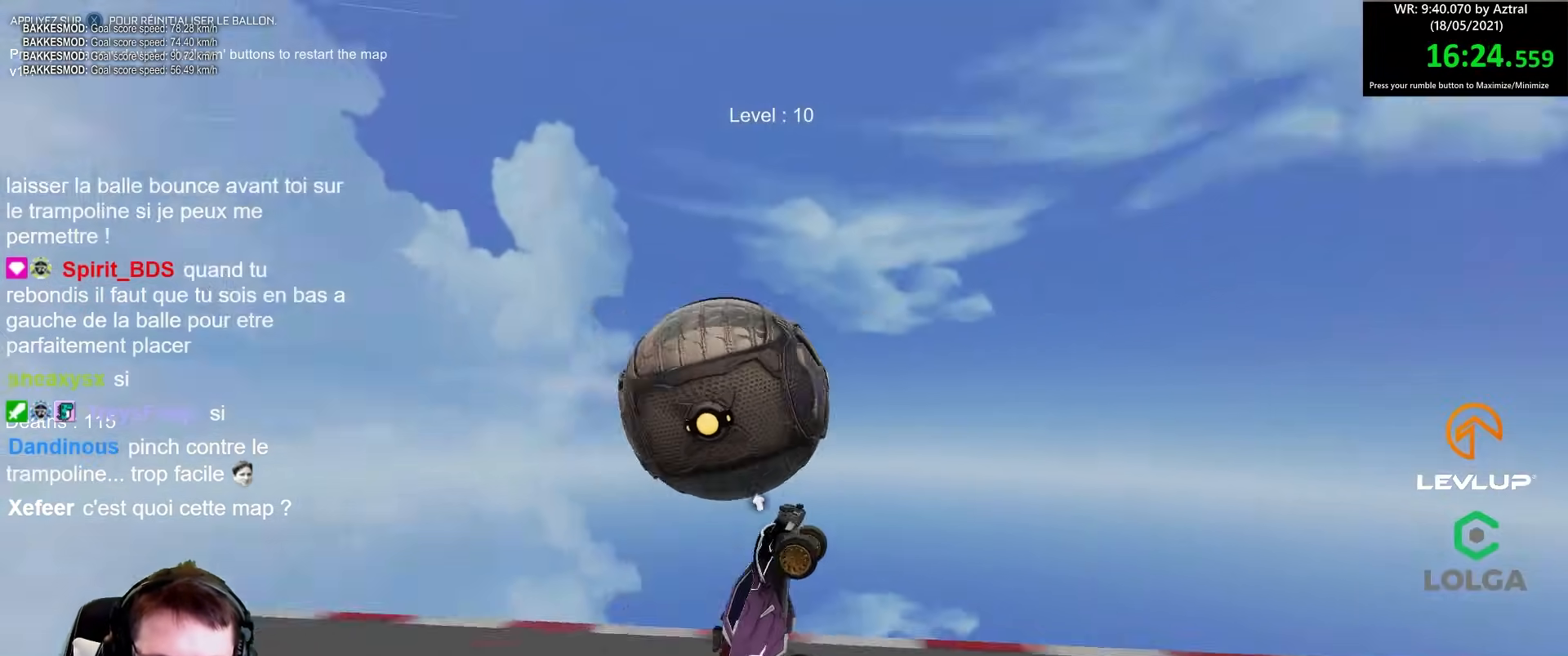
{"buttons": ["B", "R2"], "left_stick": "center", "right_stick": "center", "events": [[50, "Y", "up"], [217, "R2", "up"], [233, "left_stick", "center"], [317, "R2", "down"], [333, "B", "down"], [350, "Y", "down"], [500, "Y", "up"]]}
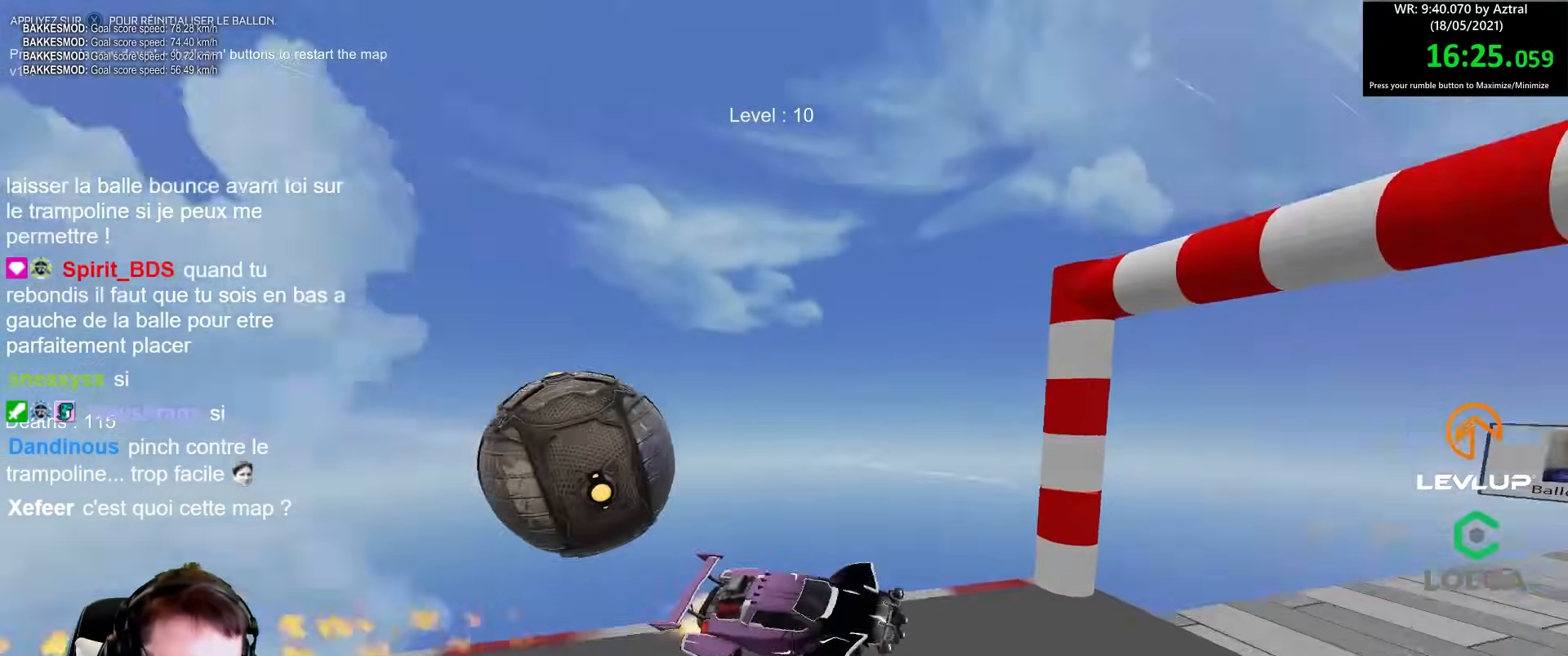
{"buttons": [], "left_stick": "left", "right_stick": "center", "events": [[67, "left_stick", "left"], [117, "B", "up"], [250, "left_stick", "center"], [333, "R2", "up"], [350, "left_stick", "left"]]}
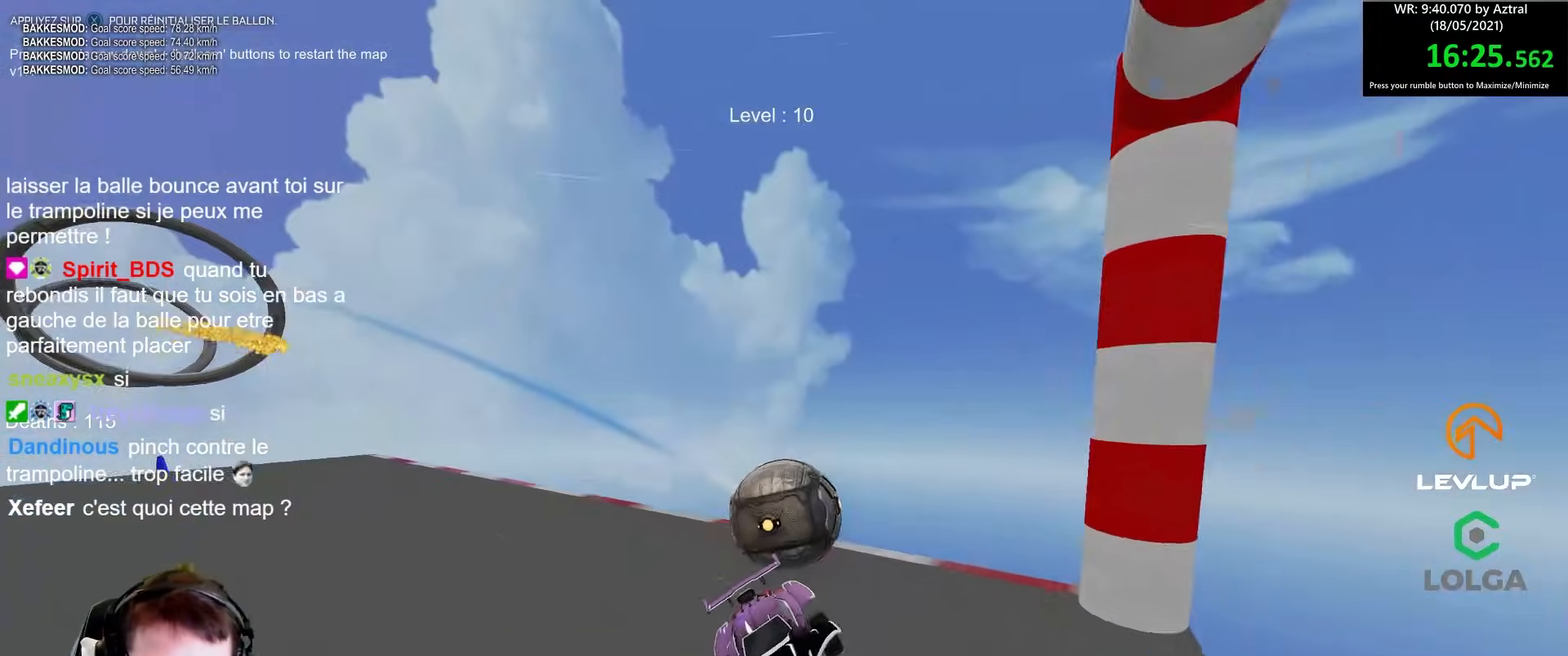
{"buttons": [], "left_stick": "center", "right_stick": "center", "events": [[117, "L2", "down"], [217, "L2", "up"], [217, "left_stick", "center"]]}
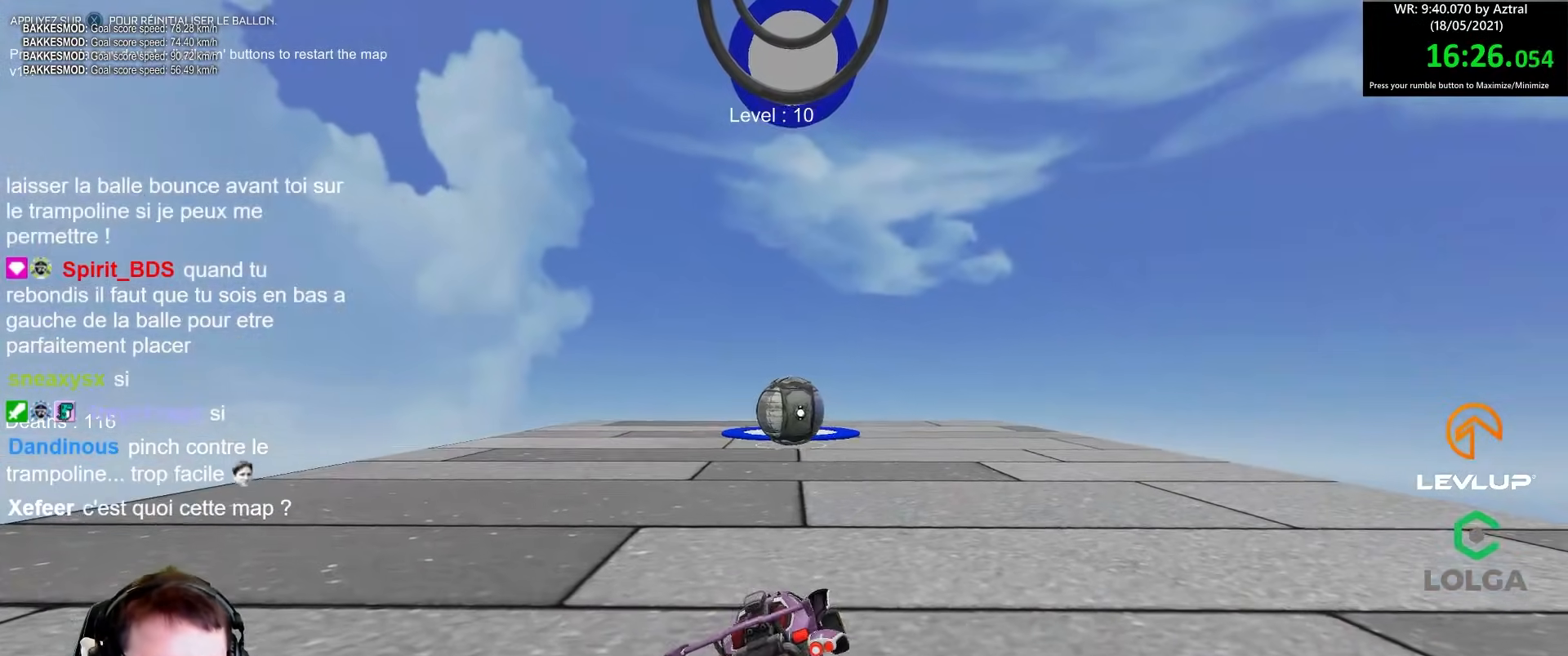
{"buttons": [], "left_stick": "center", "right_stick": "center", "events": []}
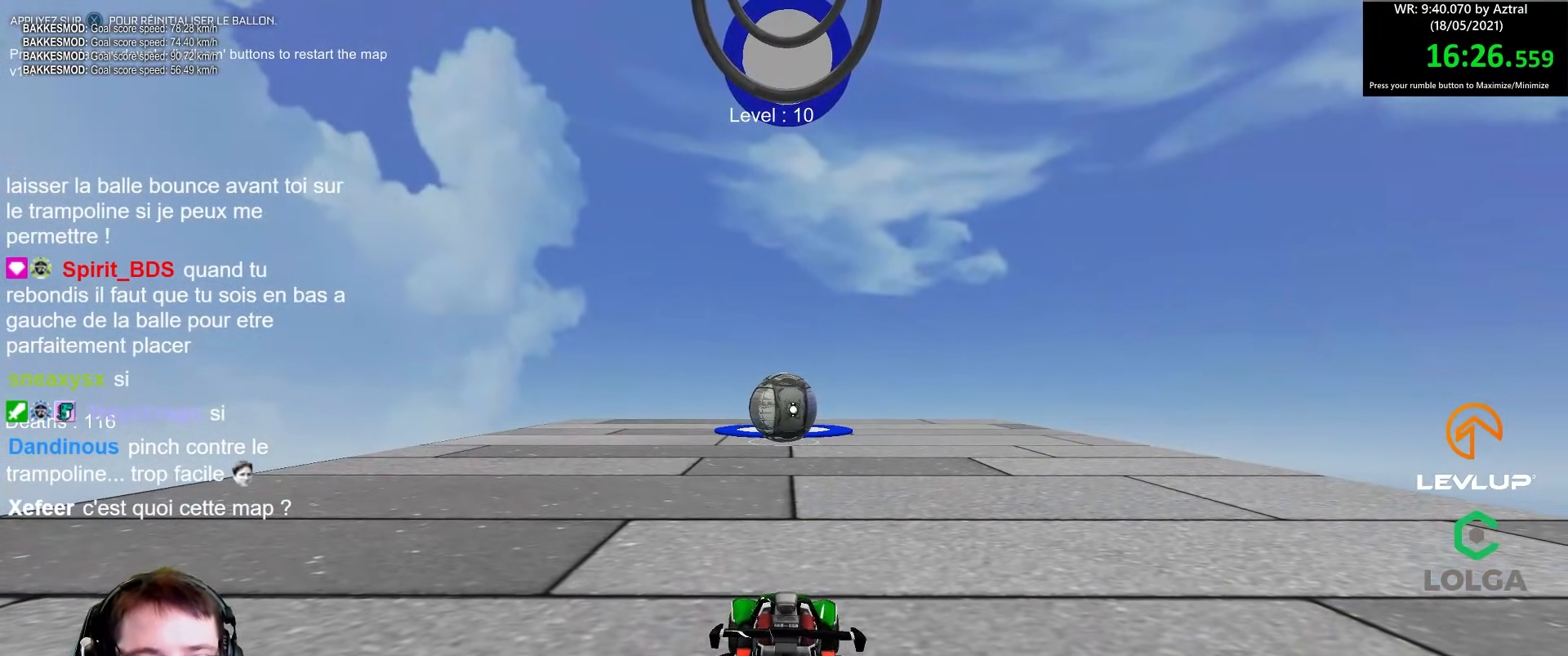
{"buttons": [], "left_stick": "down", "right_stick": "center", "events": [[33, "Y", "down"], [117, "Y", "up"], [500, "left_stick", "down"]]}
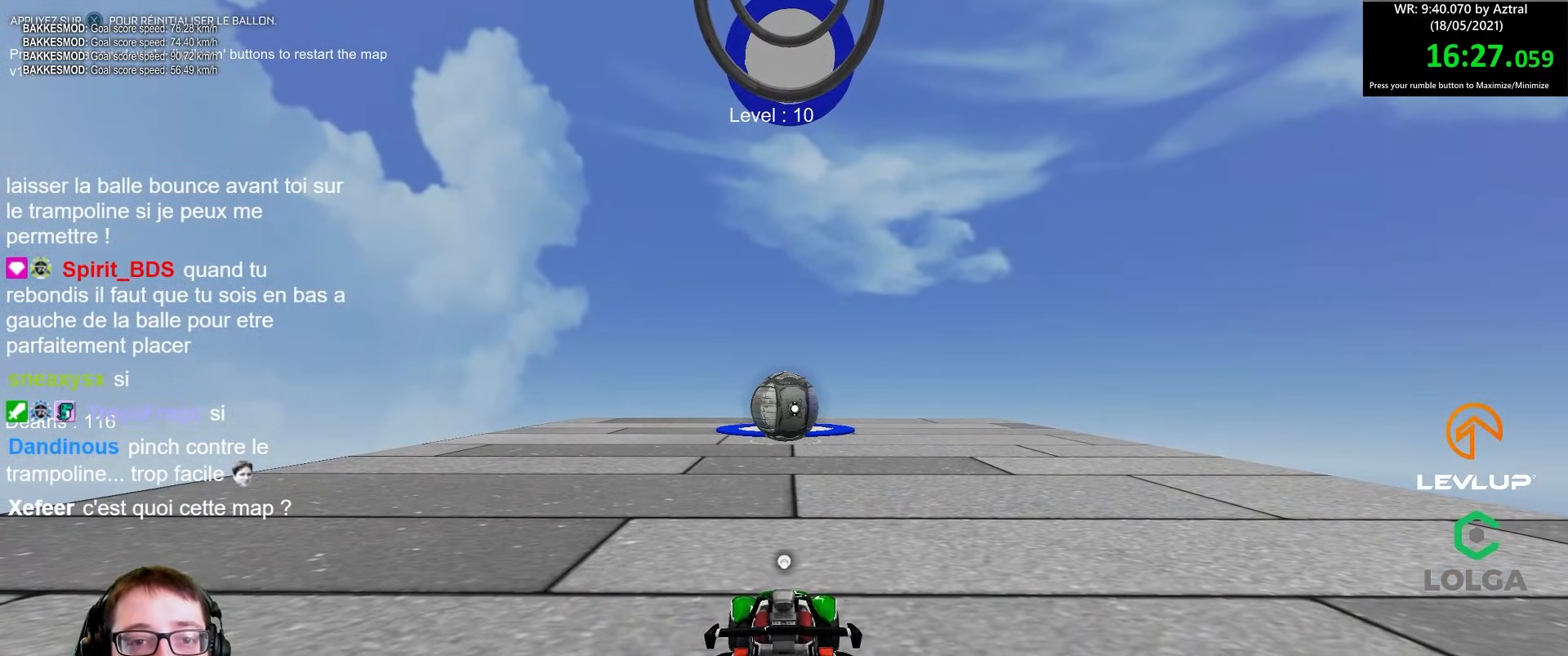
{"buttons": [], "left_stick": "center", "right_stick": "down-right", "events": [[267, "right_stick", "down"], [317, "left_stick", "center"], [433, "right_stick", "down-right"]]}
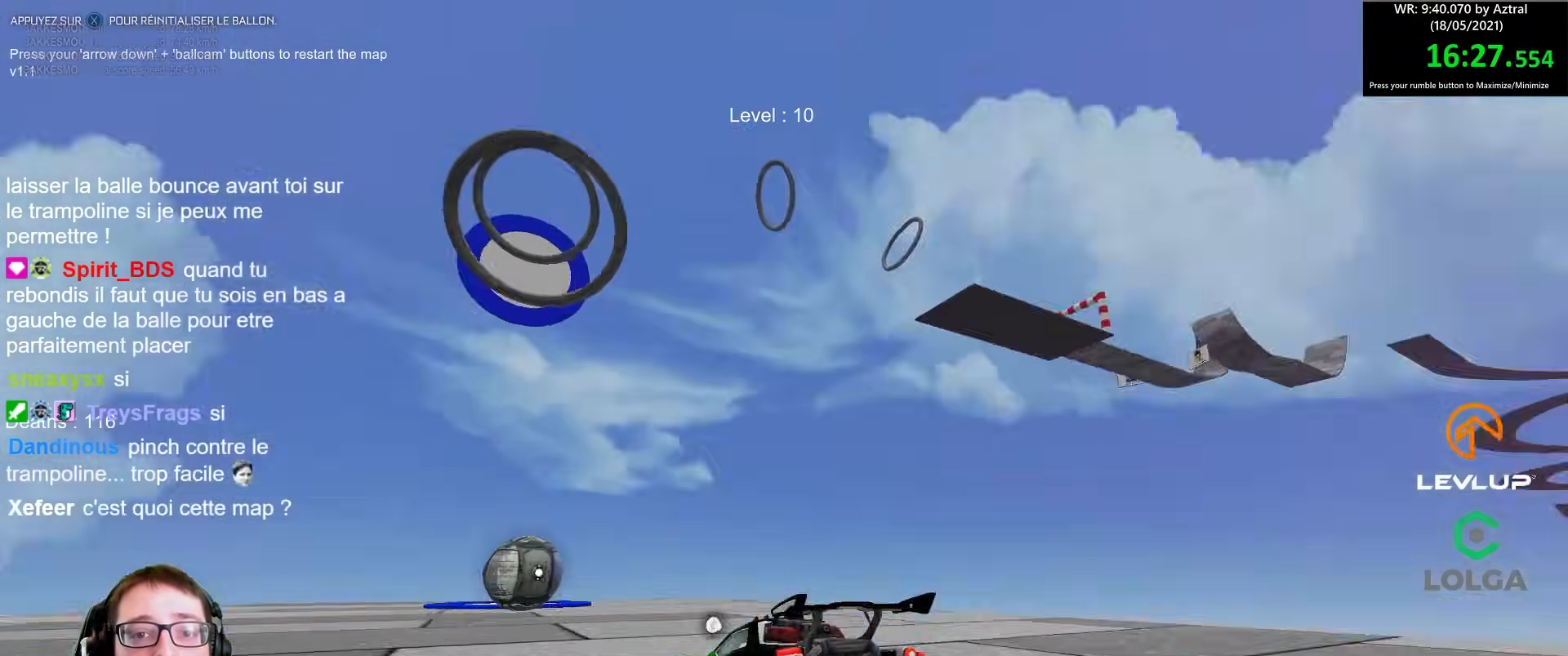
{"buttons": [], "left_stick": "center", "right_stick": "center", "events": [[300, "right_stick", "center"]]}
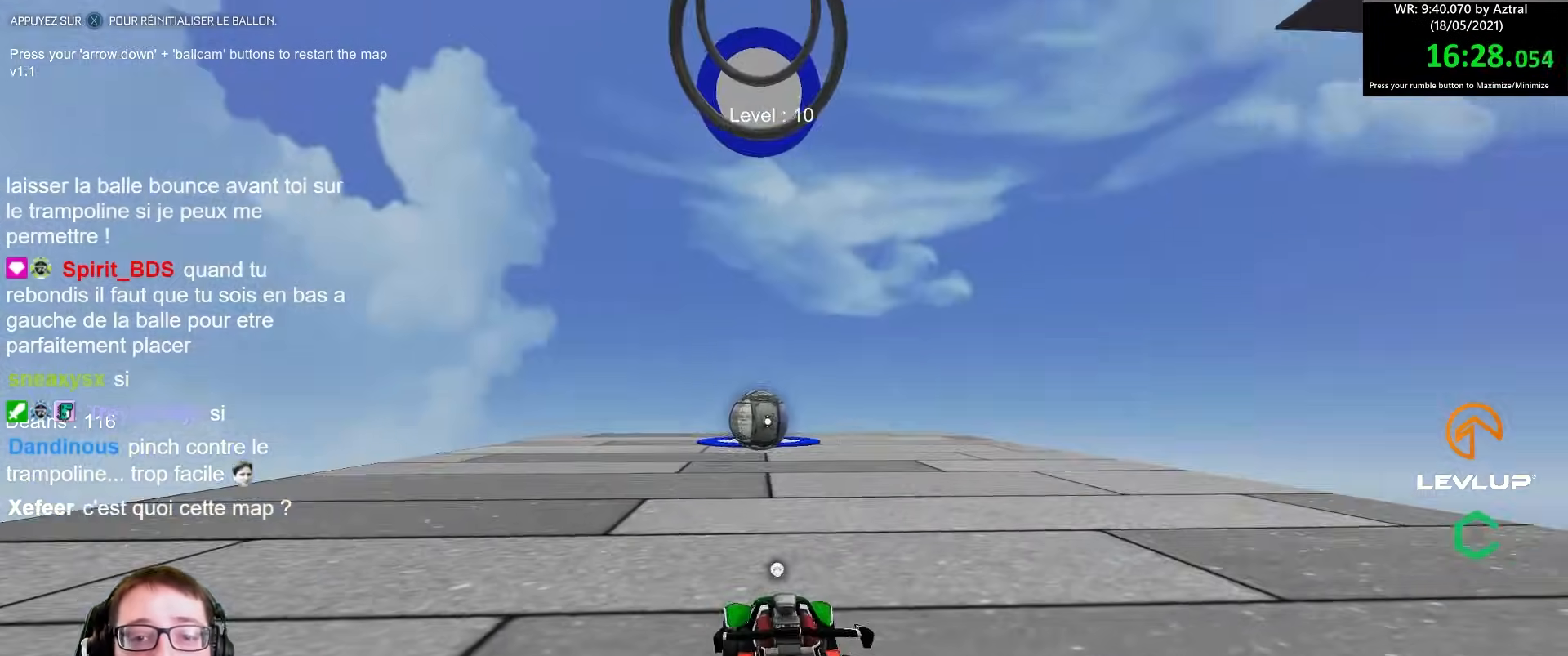
{"buttons": [], "left_stick": "center", "right_stick": "center", "events": []}
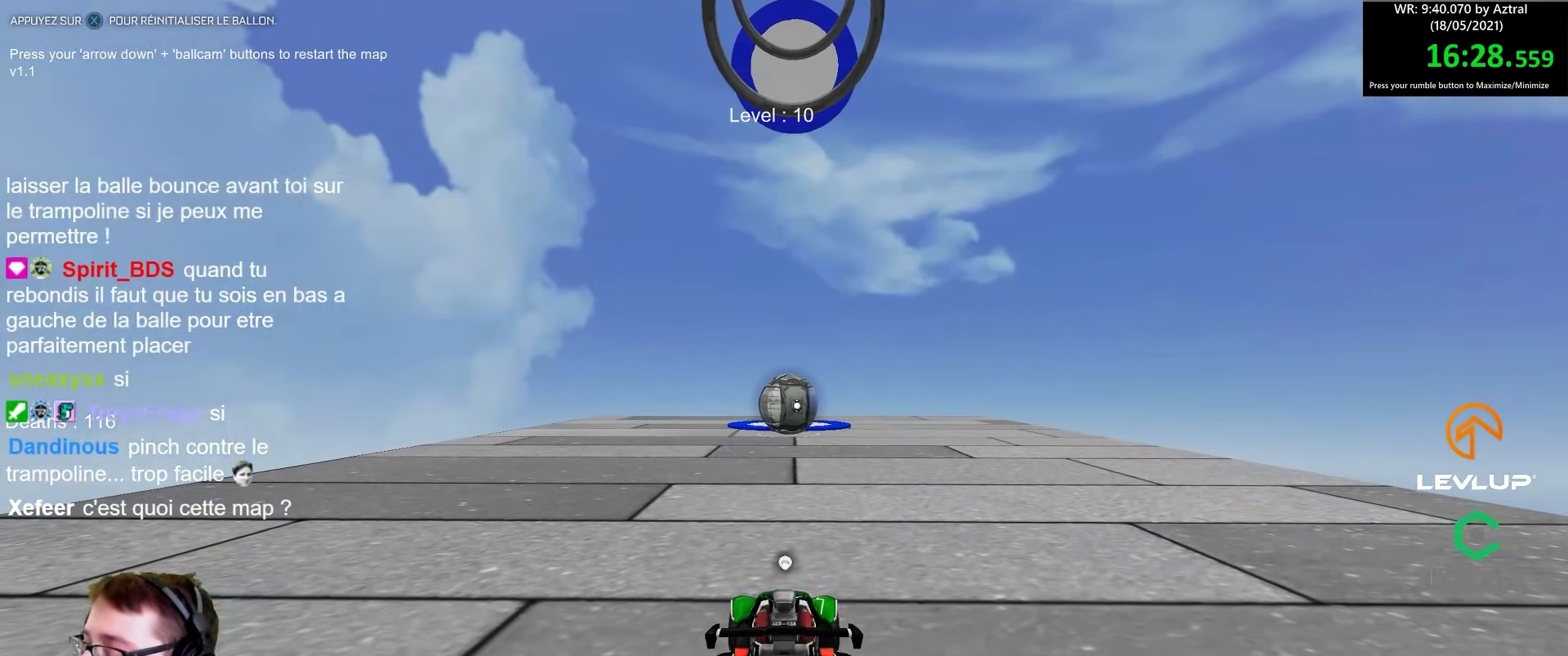
{"buttons": [], "left_stick": "center", "right_stick": "center", "events": []}
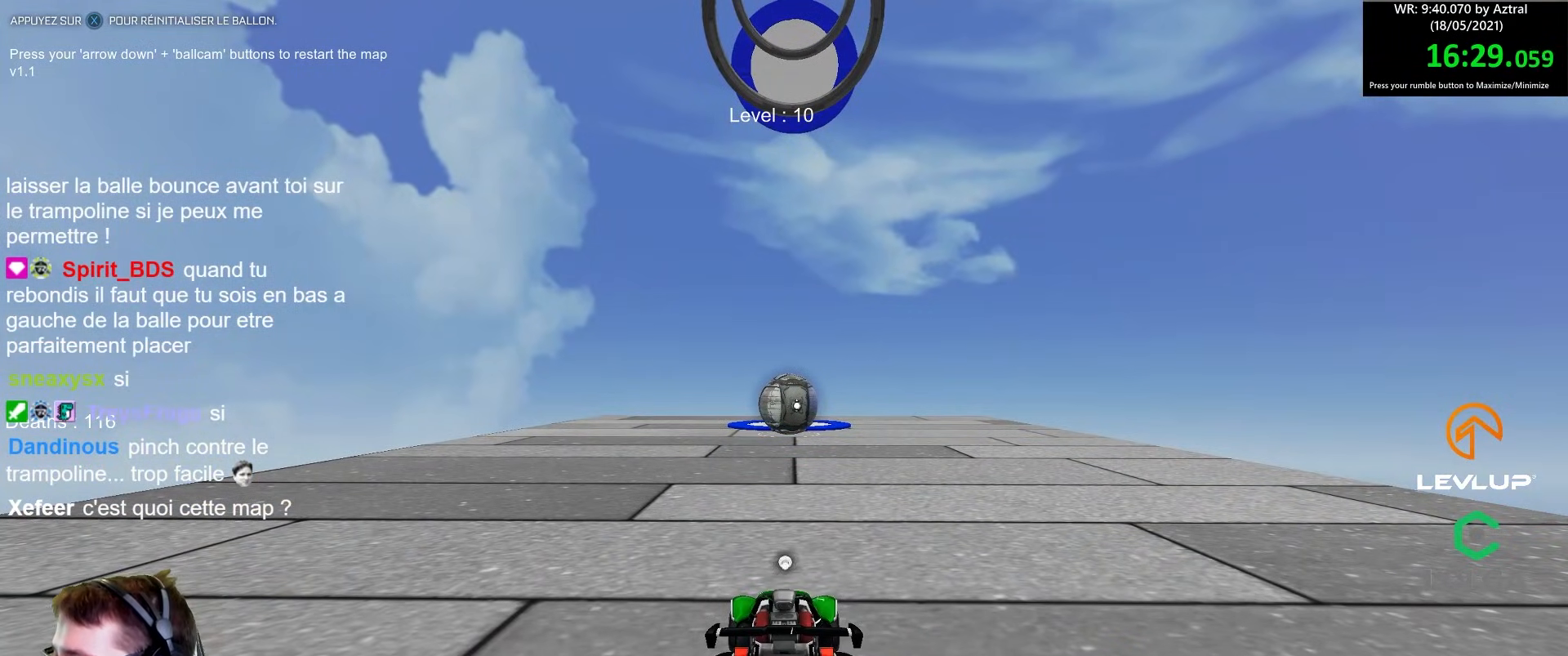
{"buttons": [], "left_stick": "center", "right_stick": "center", "events": []}
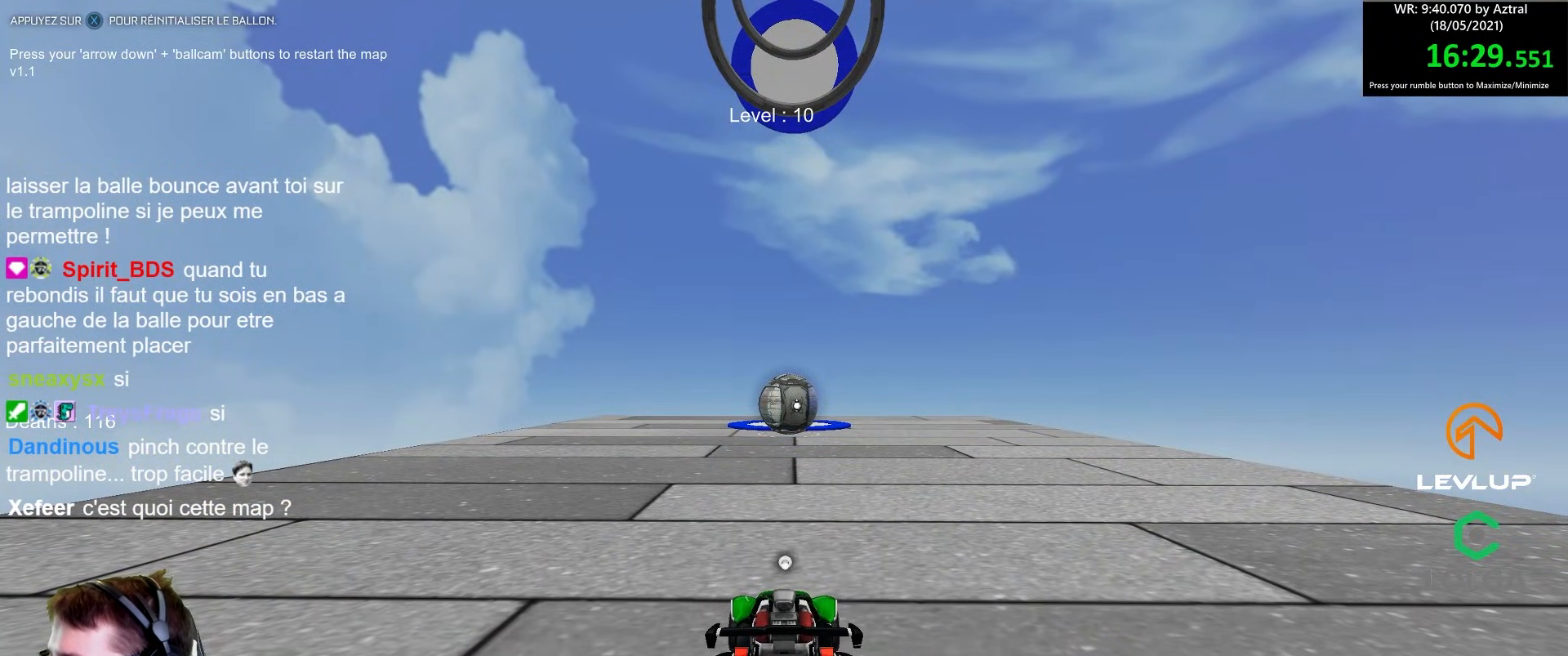
{"buttons": [], "left_stick": "center", "right_stick": "center", "events": []}
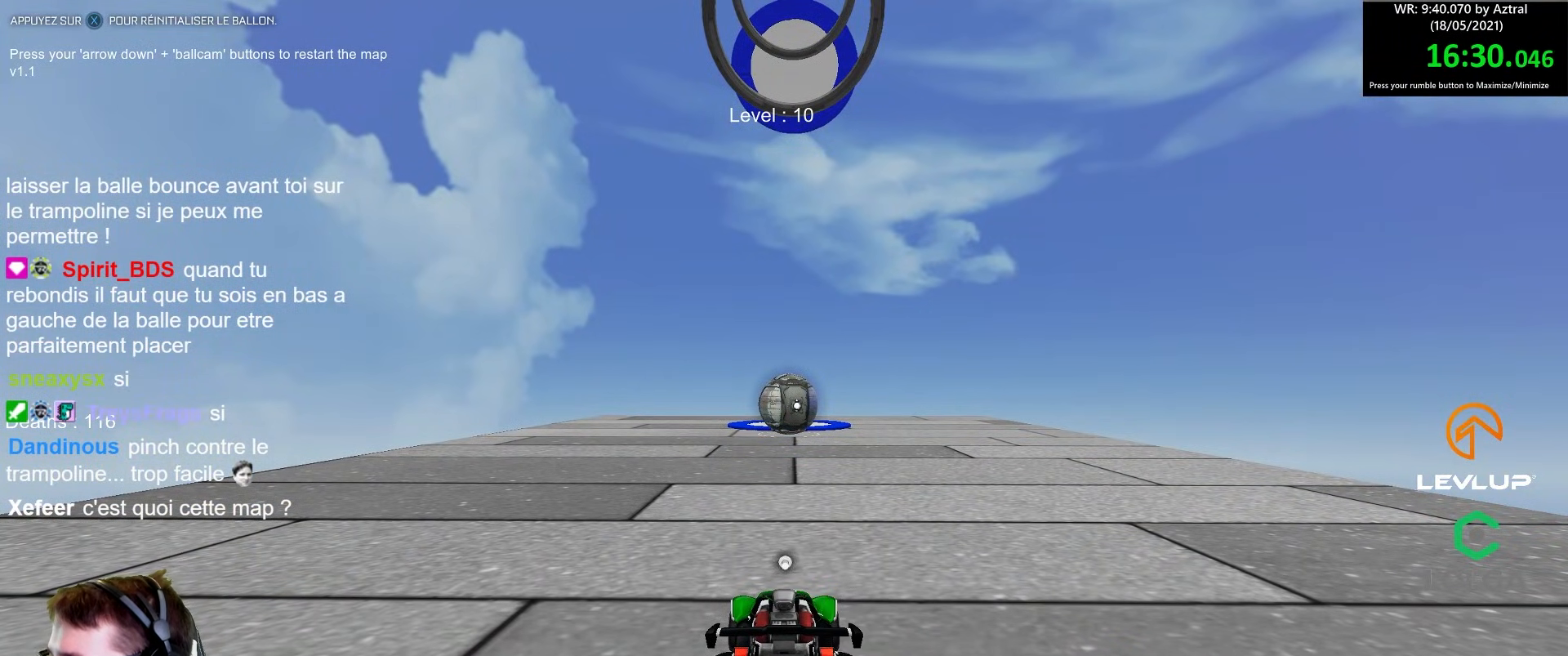
{"buttons": [], "left_stick": "center", "right_stick": "center", "events": []}
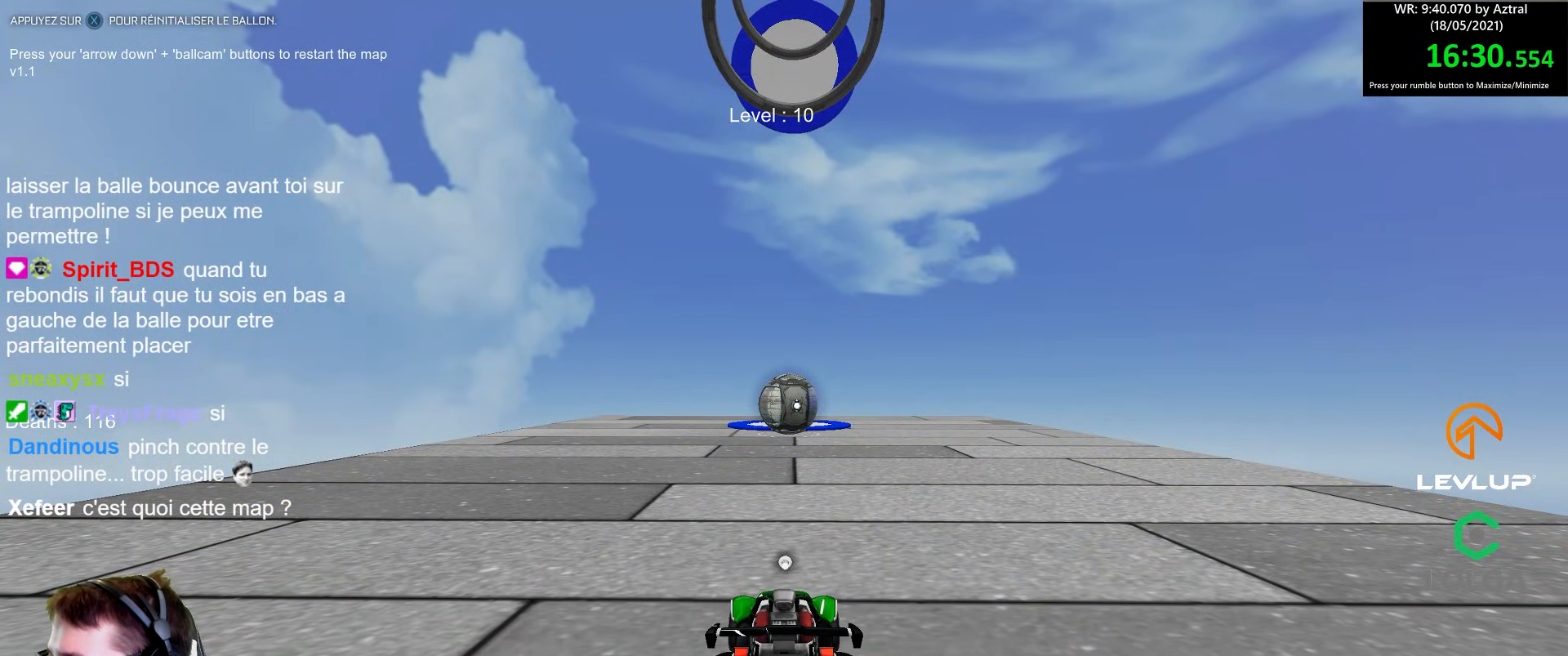
{"buttons": [], "left_stick": "center", "right_stick": "center", "events": []}
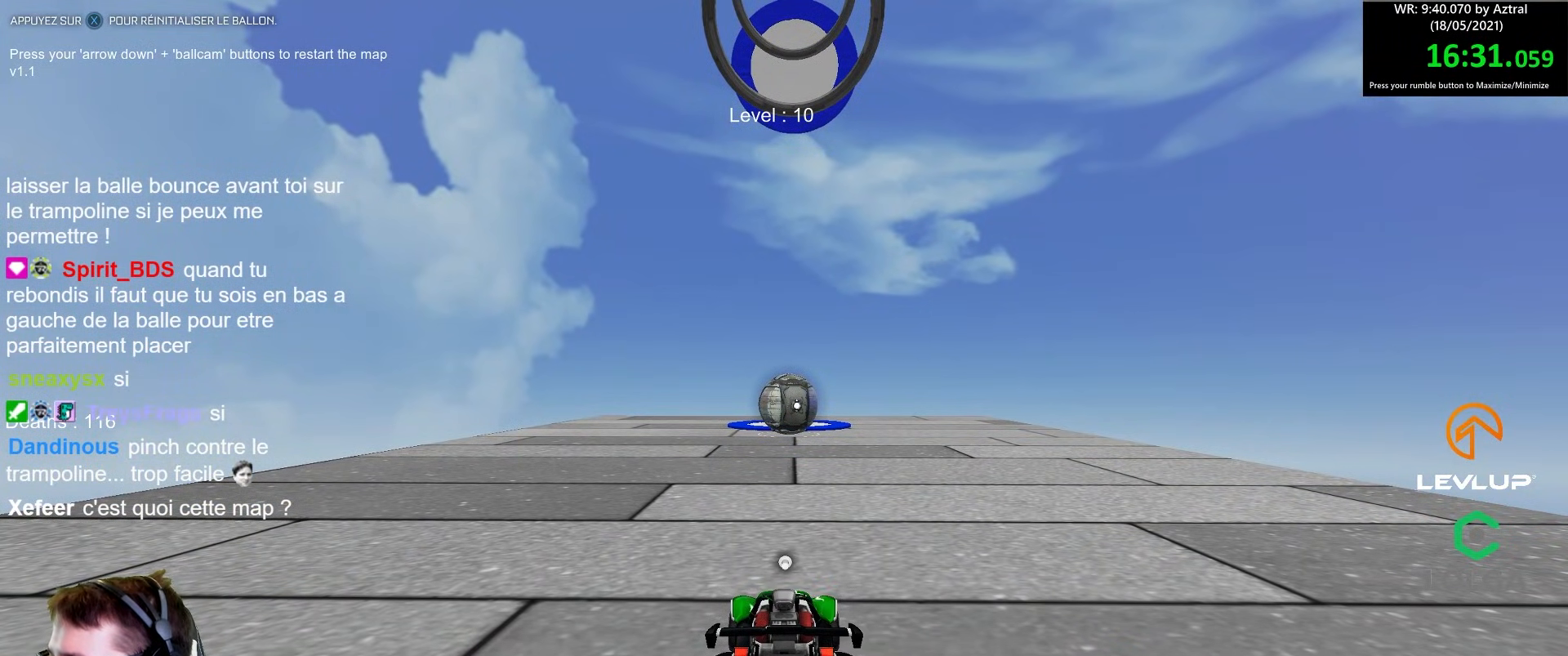
{"buttons": ["B", "R2"], "left_stick": "center", "right_stick": "center", "events": [[300, "B", "down"], [350, "R2", "down"]]}